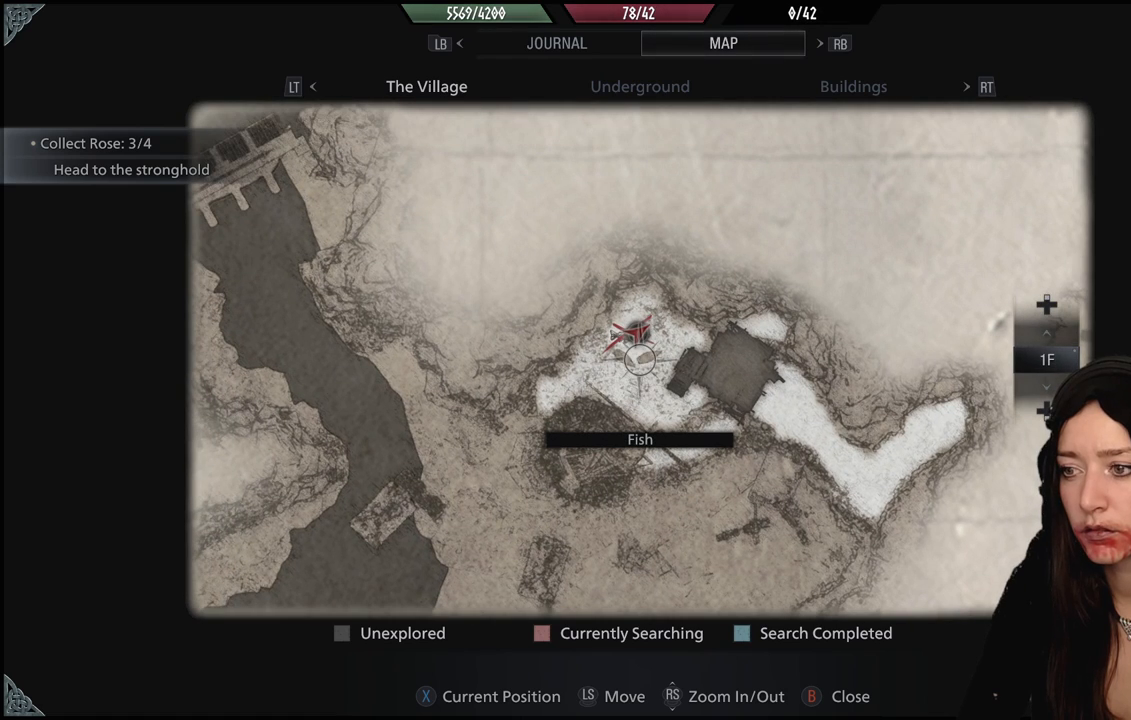
Gameplay with a controller (Xbox layout); each line is a JSON object with the inputs held at the frame after it. "events" lists button and stick changes between this image and that frame as [ms after this image, input, new state], when the widget could be followed in between.
{"buttons": [], "left_stick": "center", "right_stick": "center", "events": [[100, "left_stick", "left"], [183, "left_stick", "center"]]}
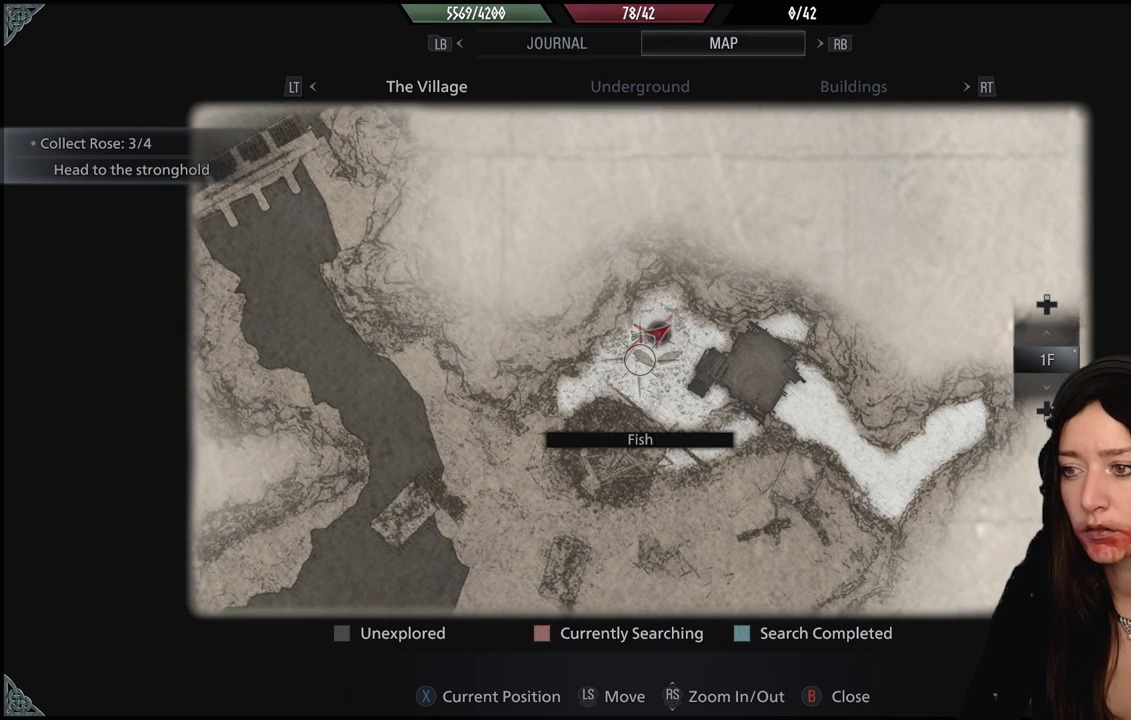
{"buttons": [], "left_stick": "up-left", "right_stick": "center", "events": [[500, "left_stick", "up-left"]]}
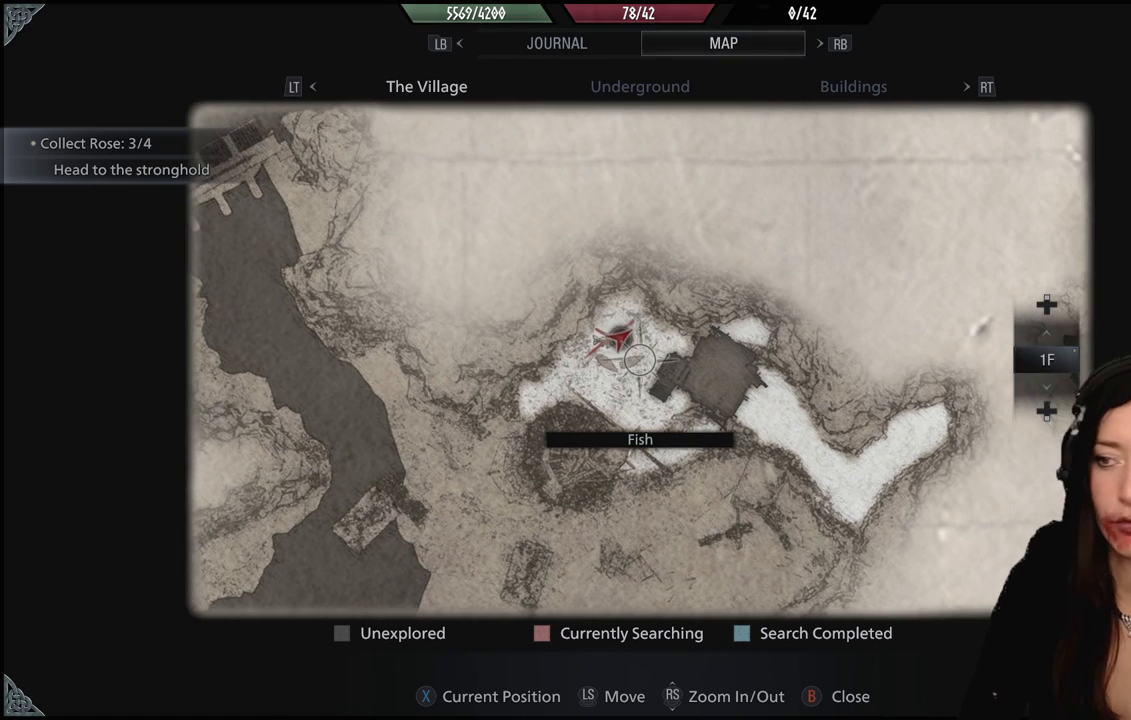
{"buttons": [], "left_stick": "down", "right_stick": "center", "events": [[133, "left_stick", "center"], [350, "B", "down"], [383, "left_stick", "down"], [467, "B", "up"]]}
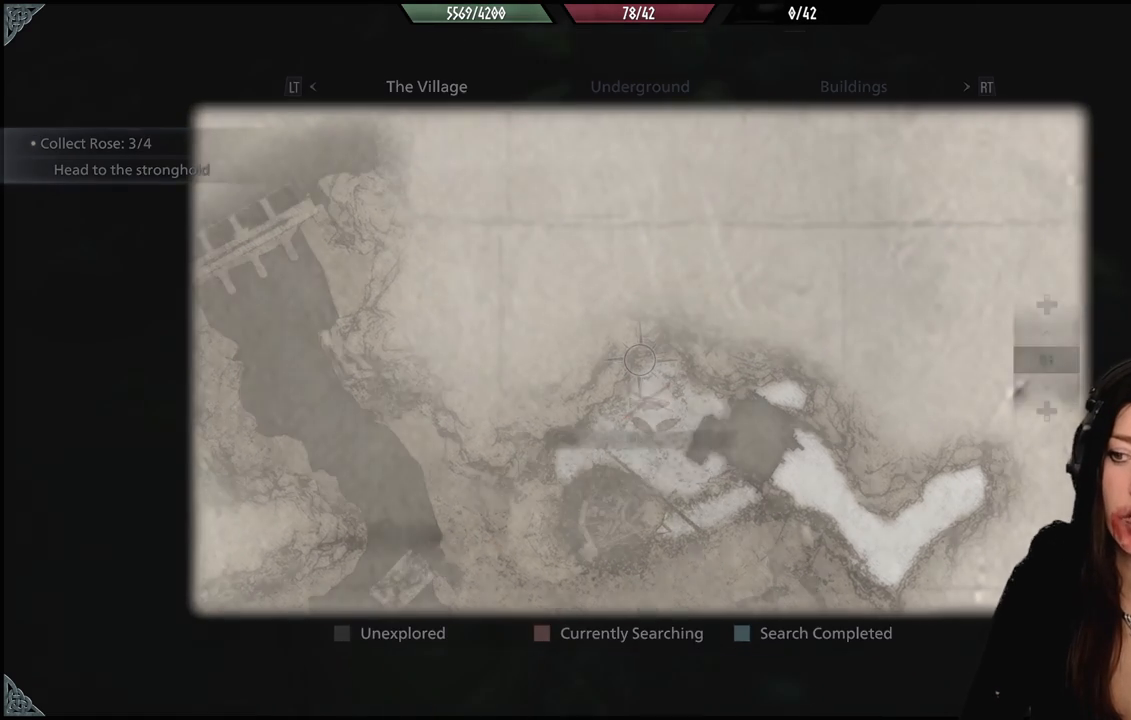
{"buttons": [], "left_stick": "up-right", "right_stick": "left", "events": [[17, "left_stick", "center"], [283, "right_stick", "left"], [350, "left_stick", "up-right"]]}
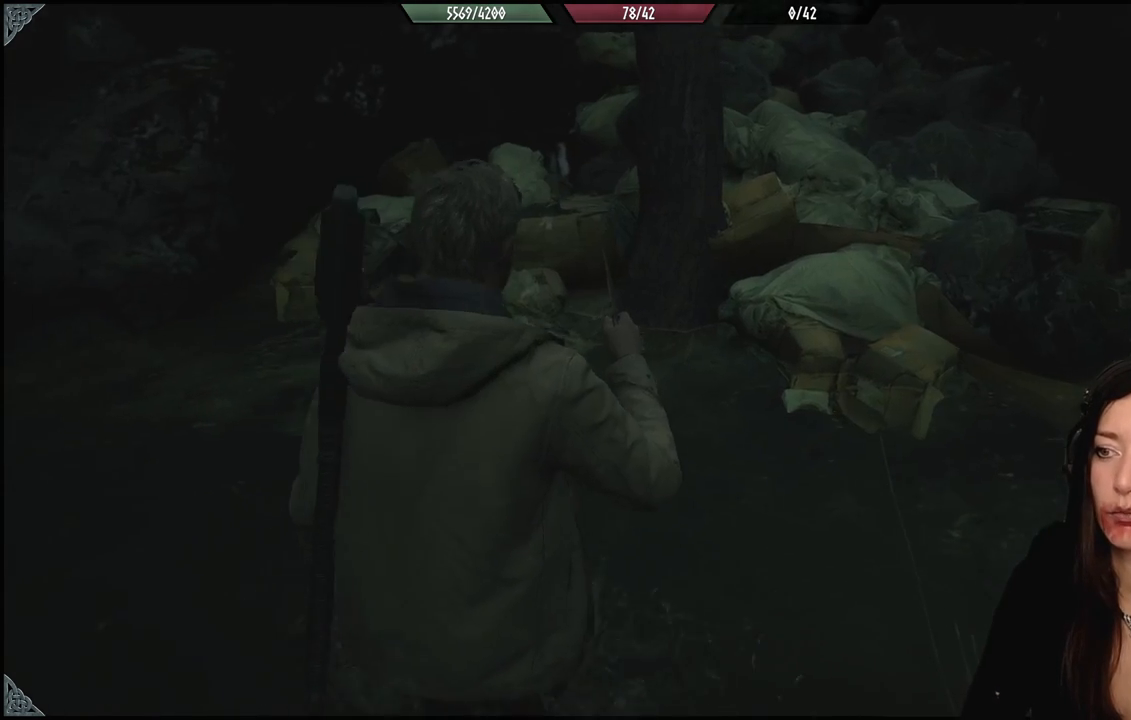
{"buttons": [], "left_stick": "up-left", "right_stick": "left", "events": [[167, "left_stick", "center"], [433, "left_stick", "up-left"]]}
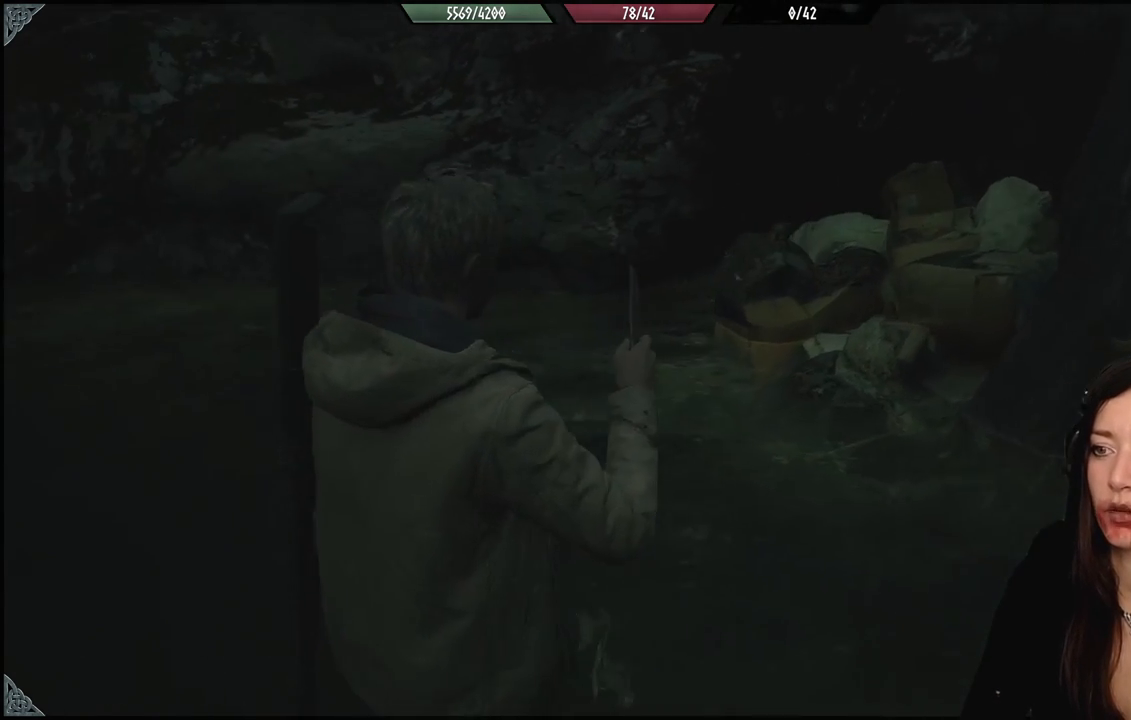
{"buttons": [], "left_stick": "up", "right_stick": "down-left", "events": [[17, "right_stick", "center"], [350, "right_stick", "down-left"], [400, "left_stick", "up"]]}
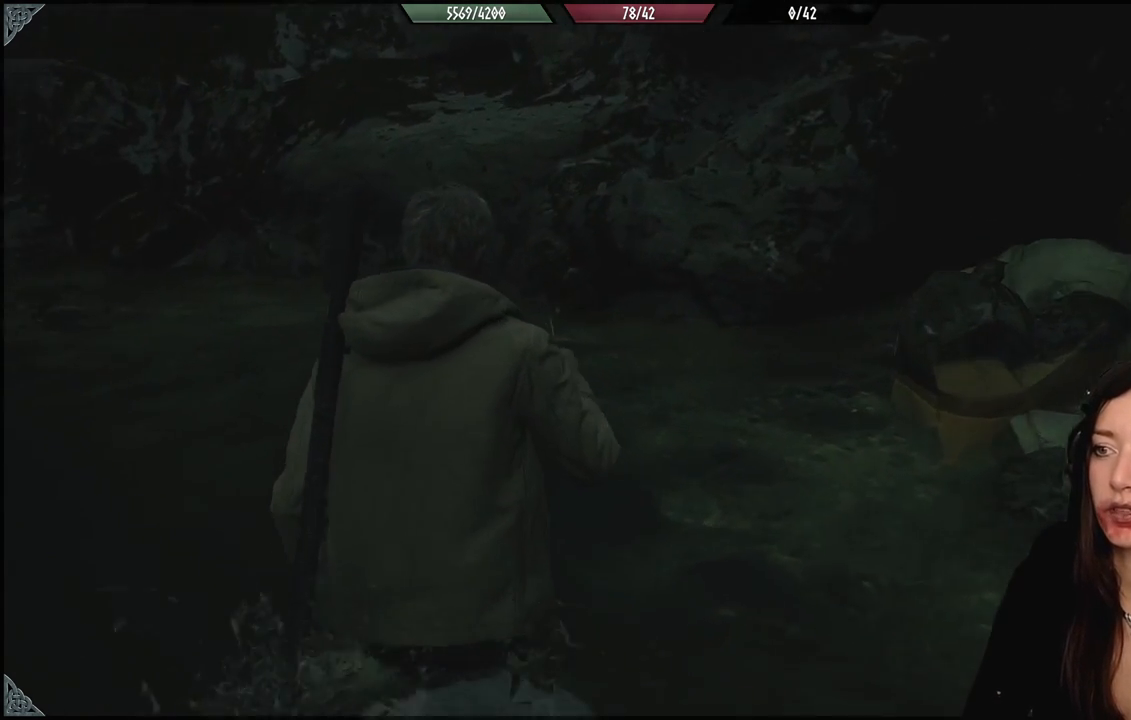
{"buttons": [], "left_stick": "up-left", "right_stick": "left", "events": [[50, "right_stick", "center"], [183, "right_stick", "left"], [283, "left_stick", "up-left"]]}
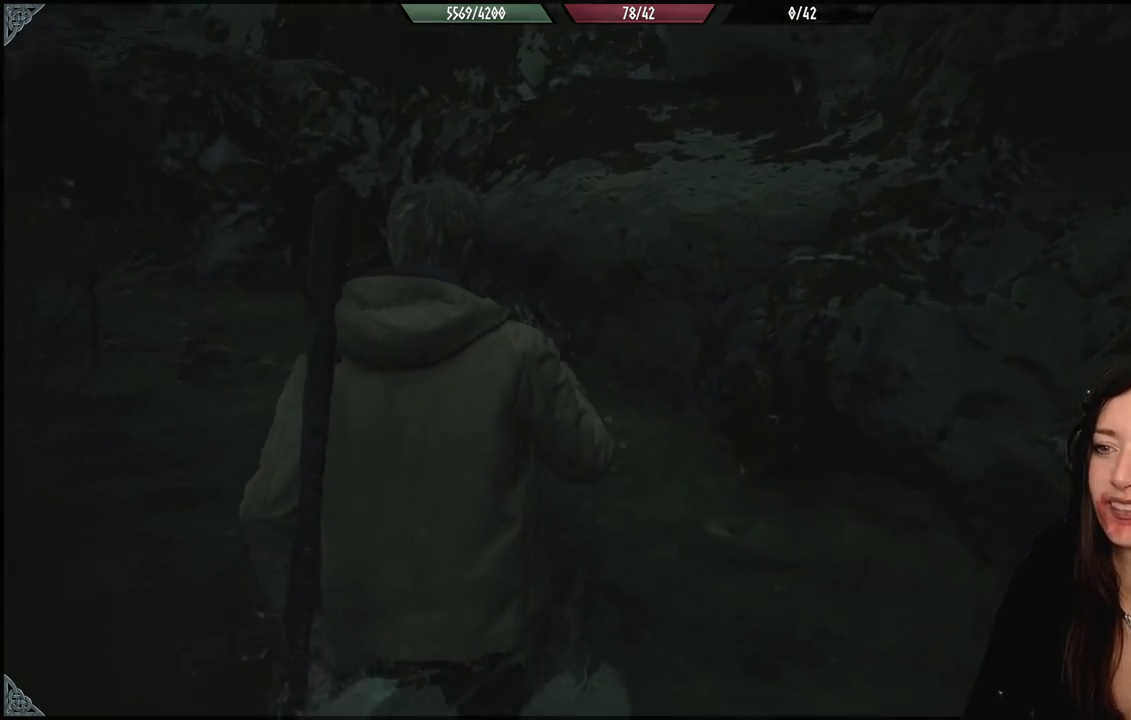
{"buttons": [], "left_stick": "up-left", "right_stick": "left", "events": []}
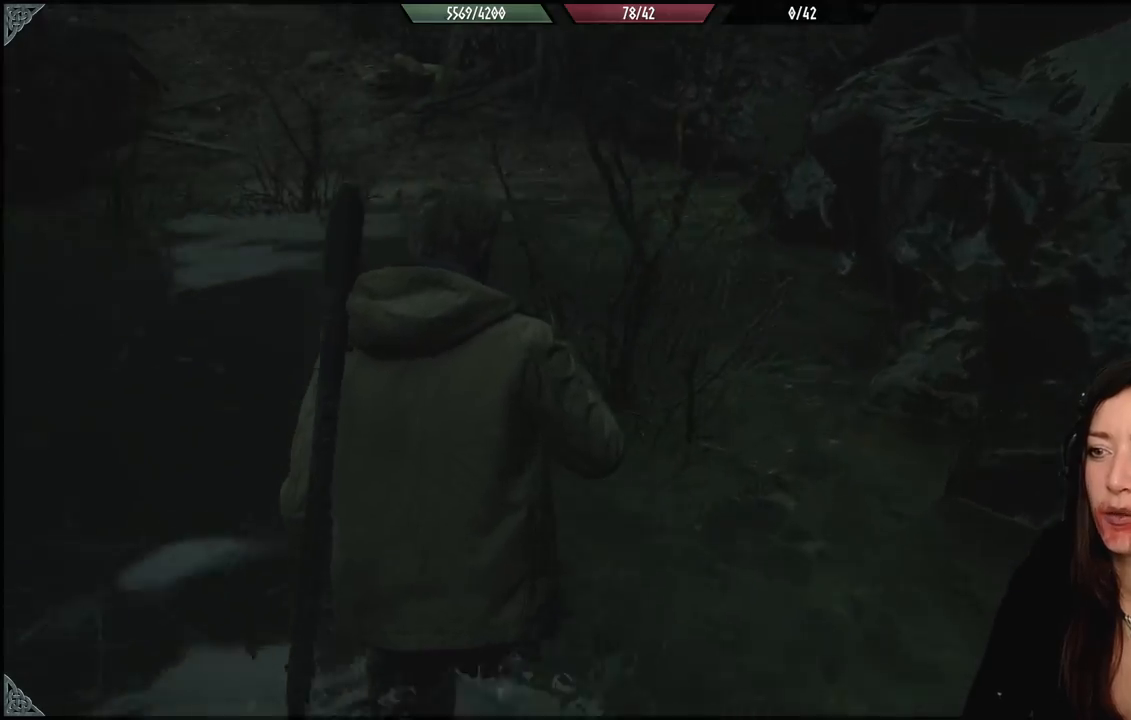
{"buttons": [], "left_stick": "center", "right_stick": "center", "events": [[167, "left_stick", "center"], [267, "right_stick", "down-left"], [467, "right_stick", "center"]]}
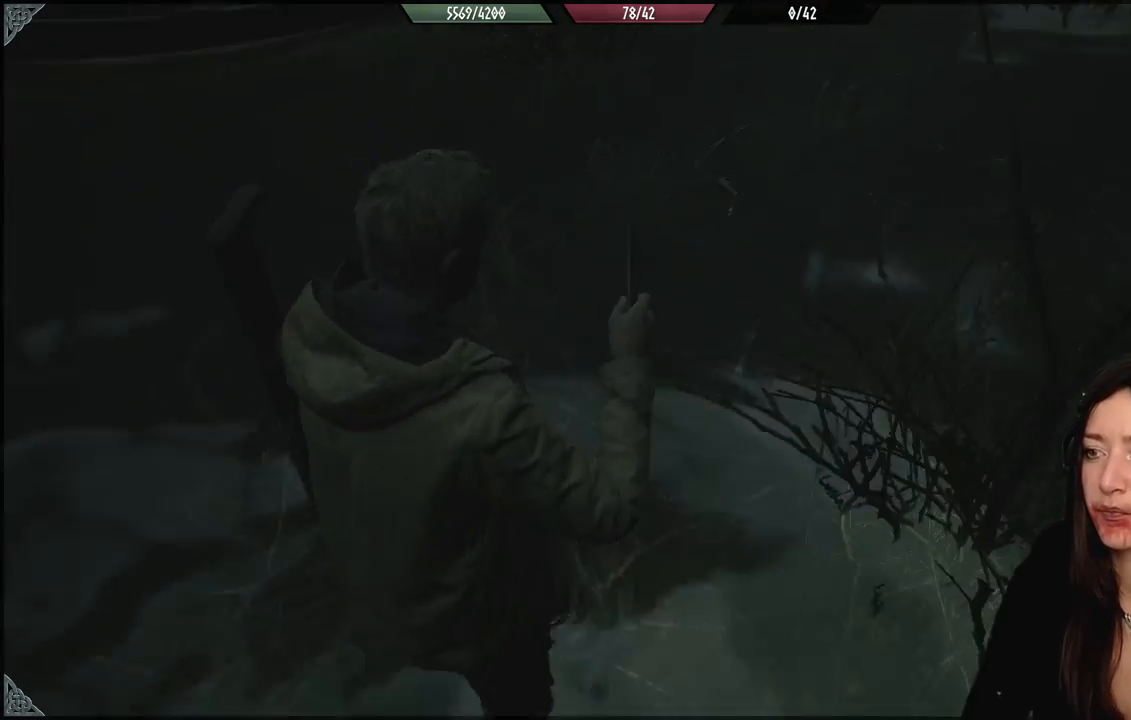
{"buttons": [], "left_stick": "right", "right_stick": "center", "events": [[150, "left_stick", "right"]]}
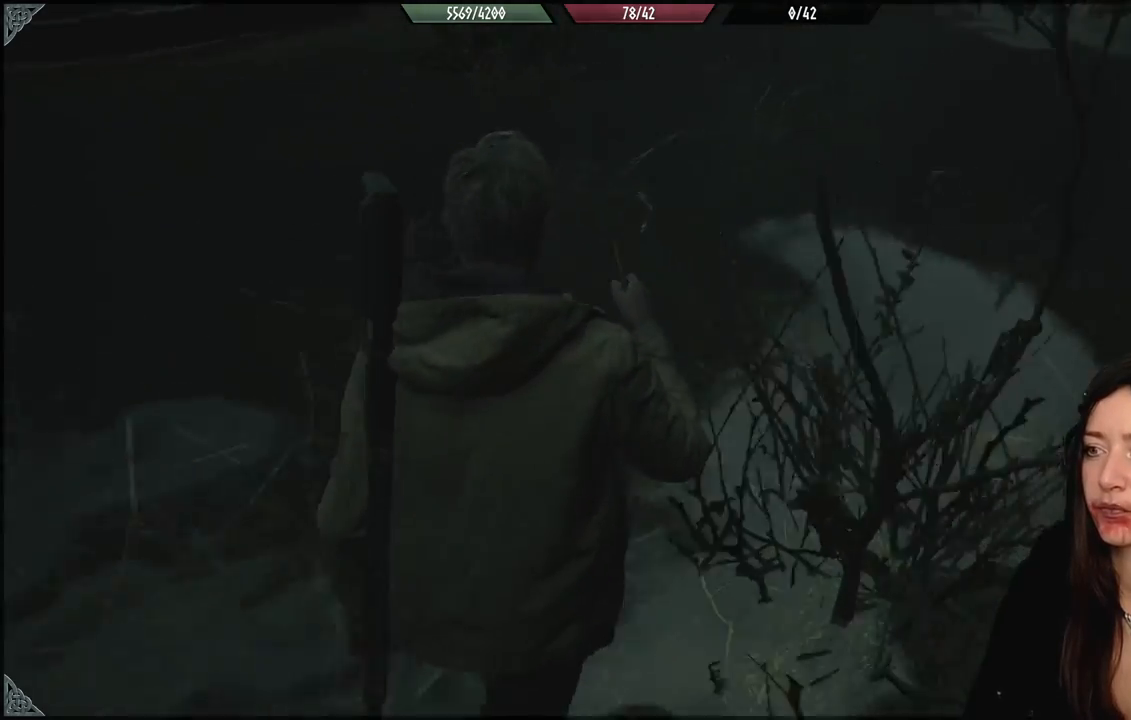
{"buttons": [], "left_stick": "right", "right_stick": "center", "events": [[333, "right_stick", "up"], [483, "right_stick", "center"]]}
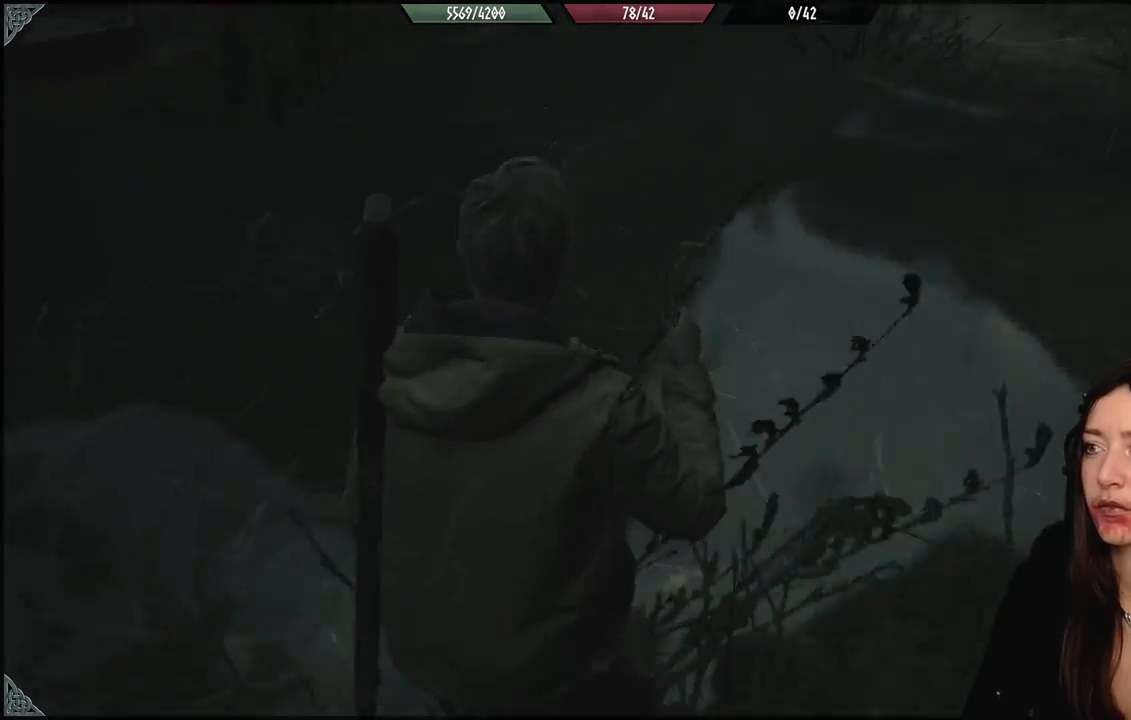
{"buttons": [], "left_stick": "up-right", "right_stick": "center", "events": [[483, "left_stick", "up-right"]]}
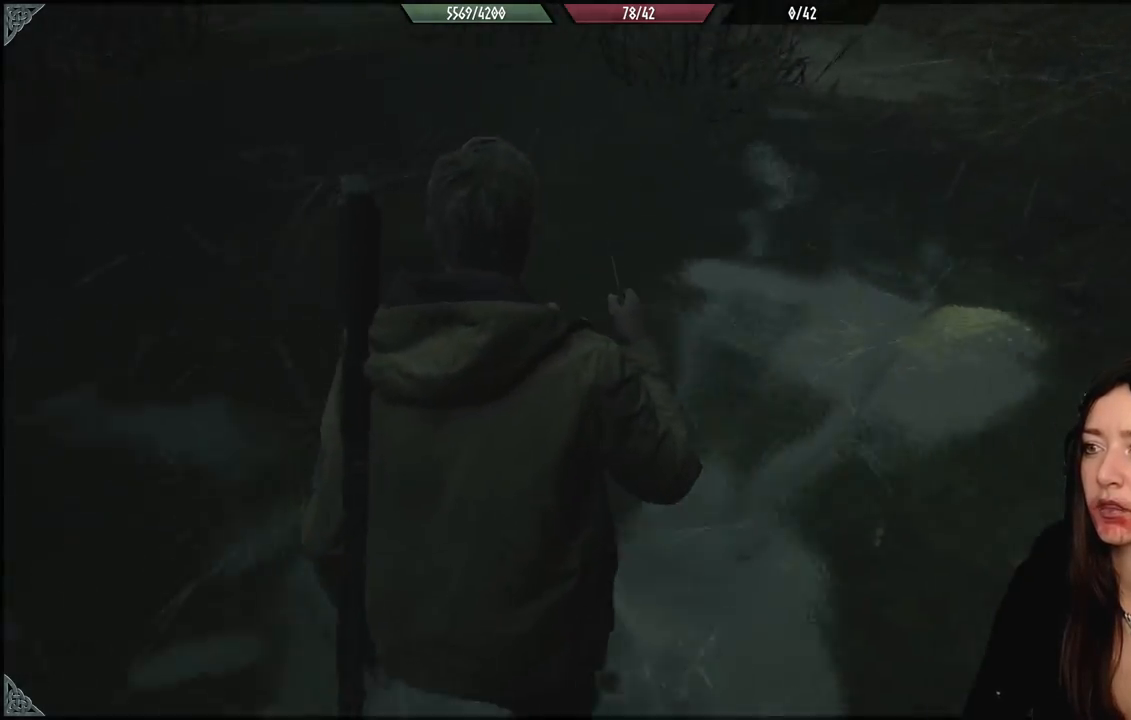
{"buttons": [], "left_stick": "up-right", "right_stick": "center", "events": []}
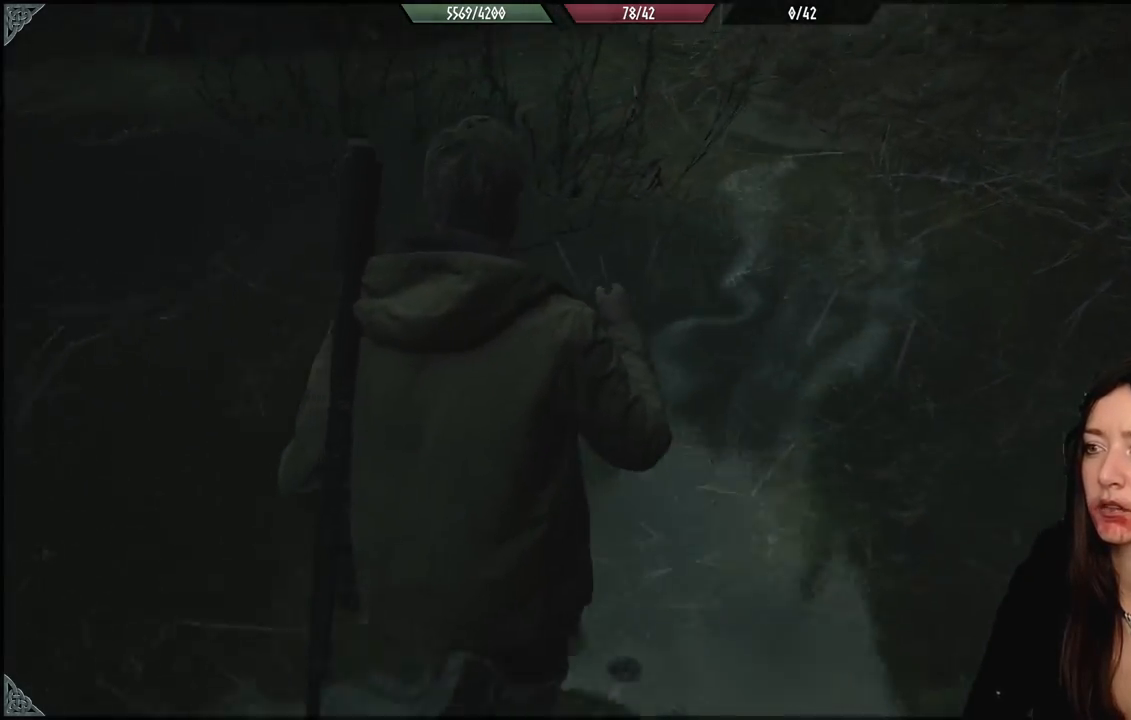
{"buttons": [], "left_stick": "up", "right_stick": "left", "events": [[183, "left_stick", "up"], [200, "right_stick", "left"]]}
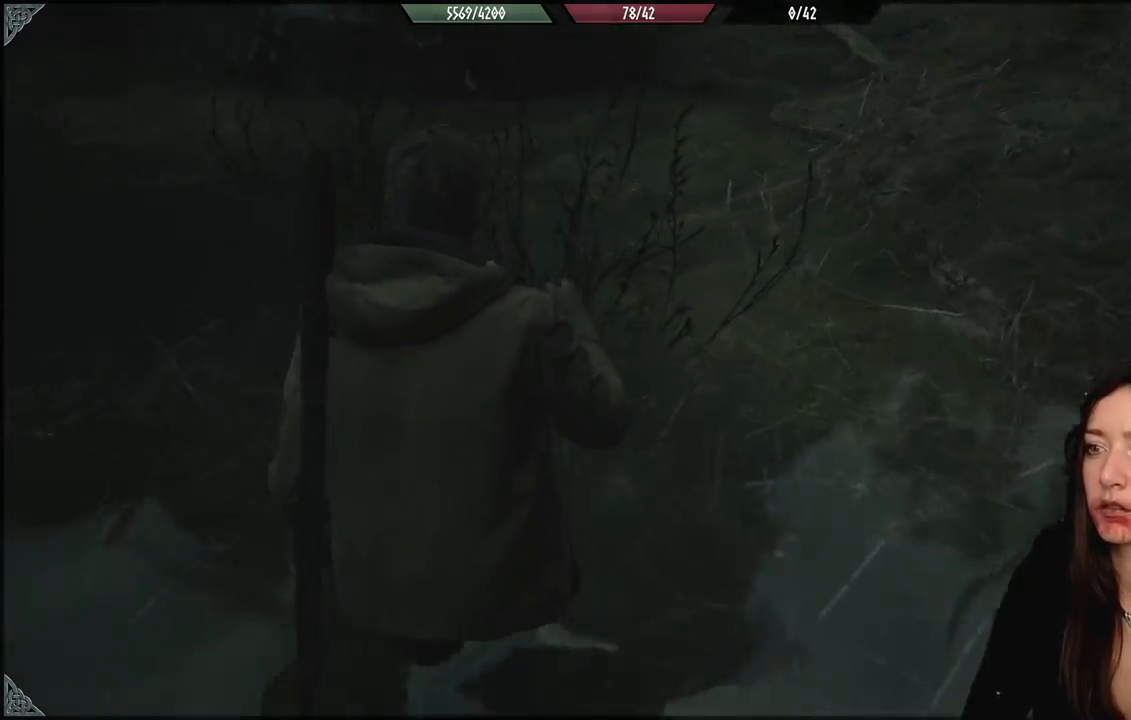
{"buttons": [], "left_stick": "up", "right_stick": "center", "events": [[300, "right_stick", "center"]]}
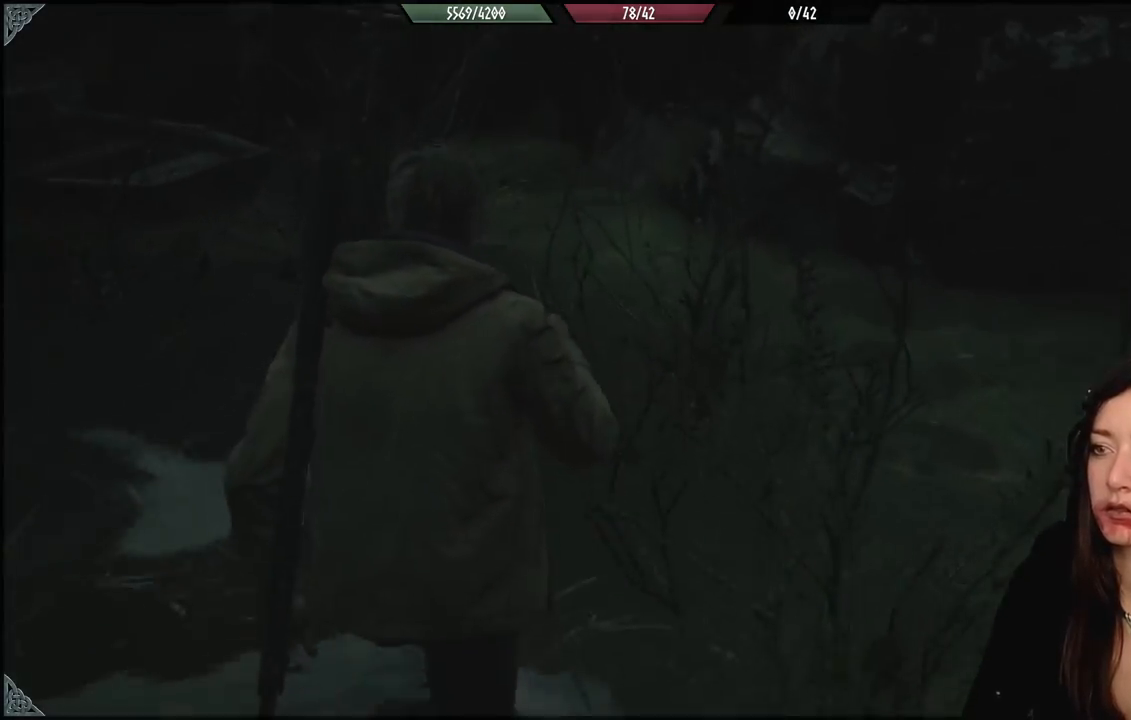
{"buttons": [], "left_stick": "up", "right_stick": "left", "events": [[33, "right_stick", "left"]]}
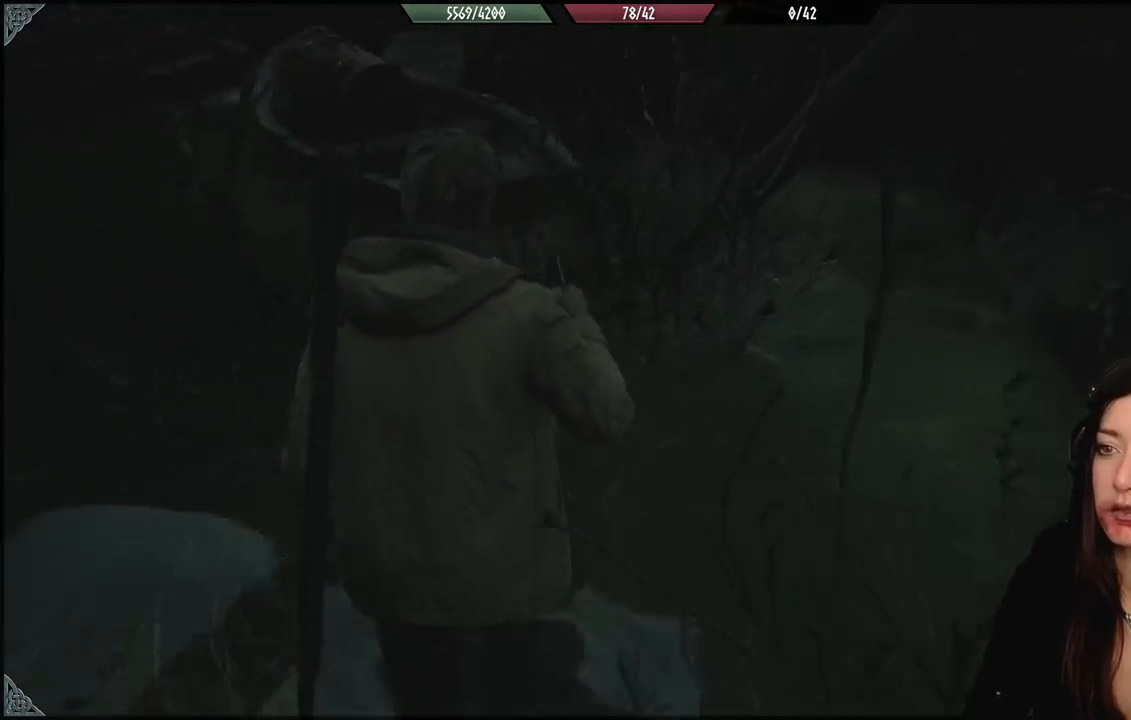
{"buttons": [], "left_stick": "up", "right_stick": "center", "events": [[150, "right_stick", "up-left"], [300, "right_stick", "center"]]}
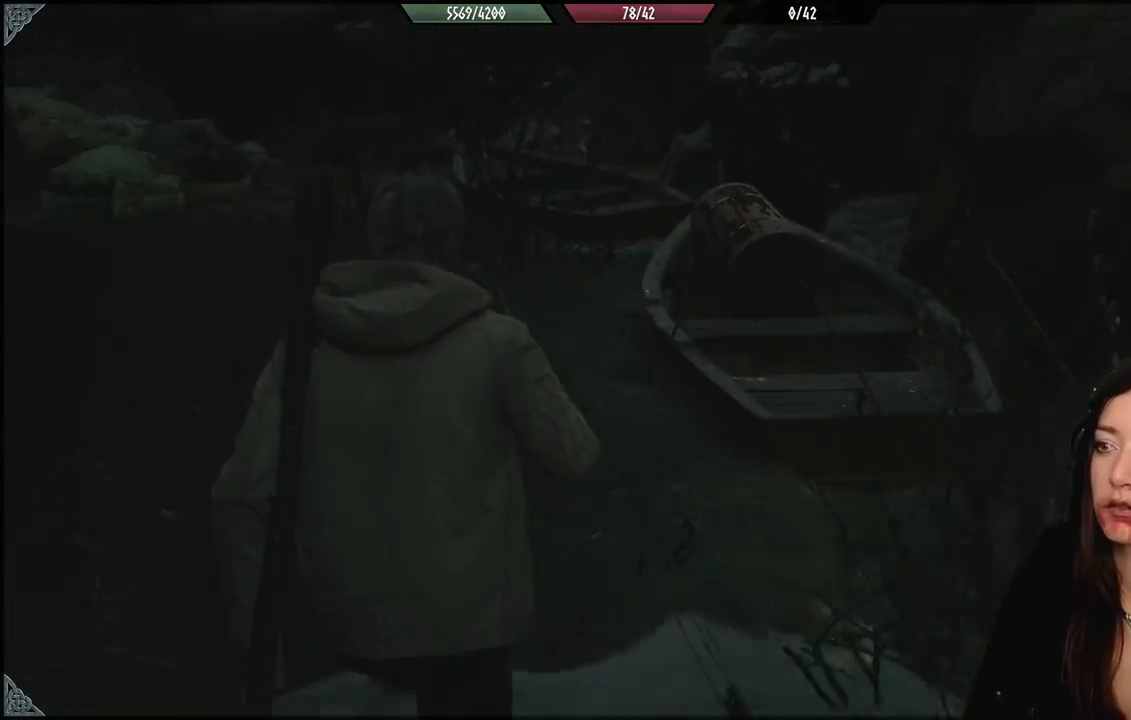
{"buttons": [], "left_stick": "up-left", "right_stick": "right", "events": [[200, "right_stick", "right"], [383, "left_stick", "up-left"]]}
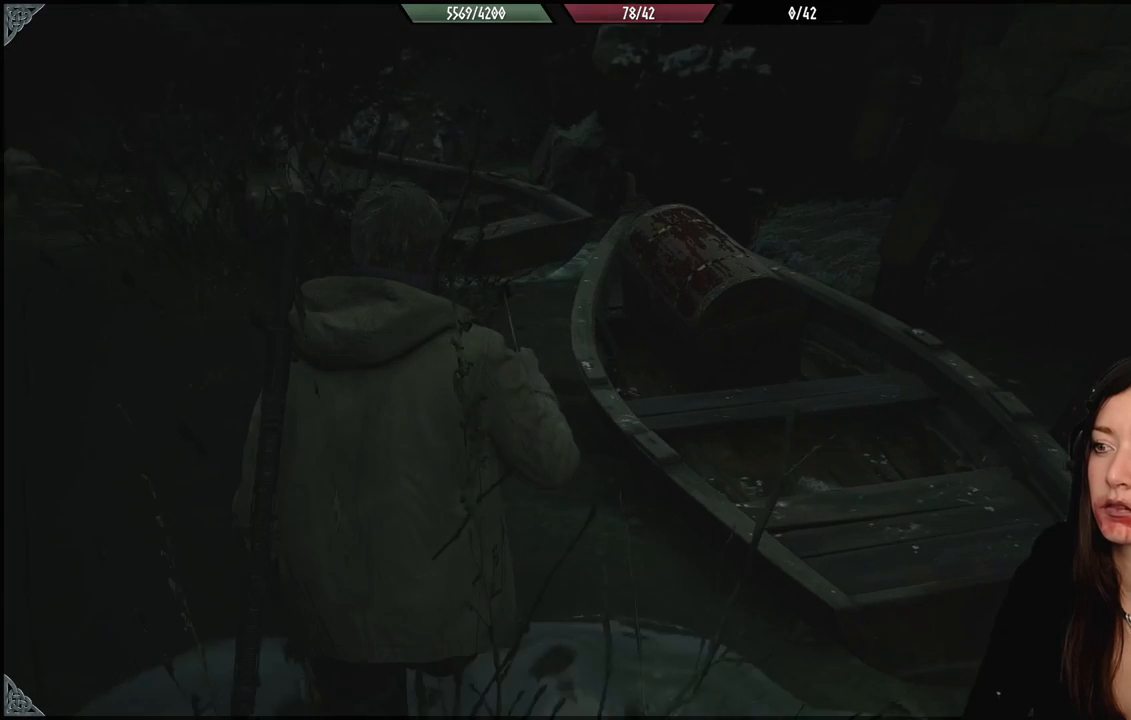
{"buttons": [], "left_stick": "up-left", "right_stick": "down-right", "events": [[317, "right_stick", "down-right"]]}
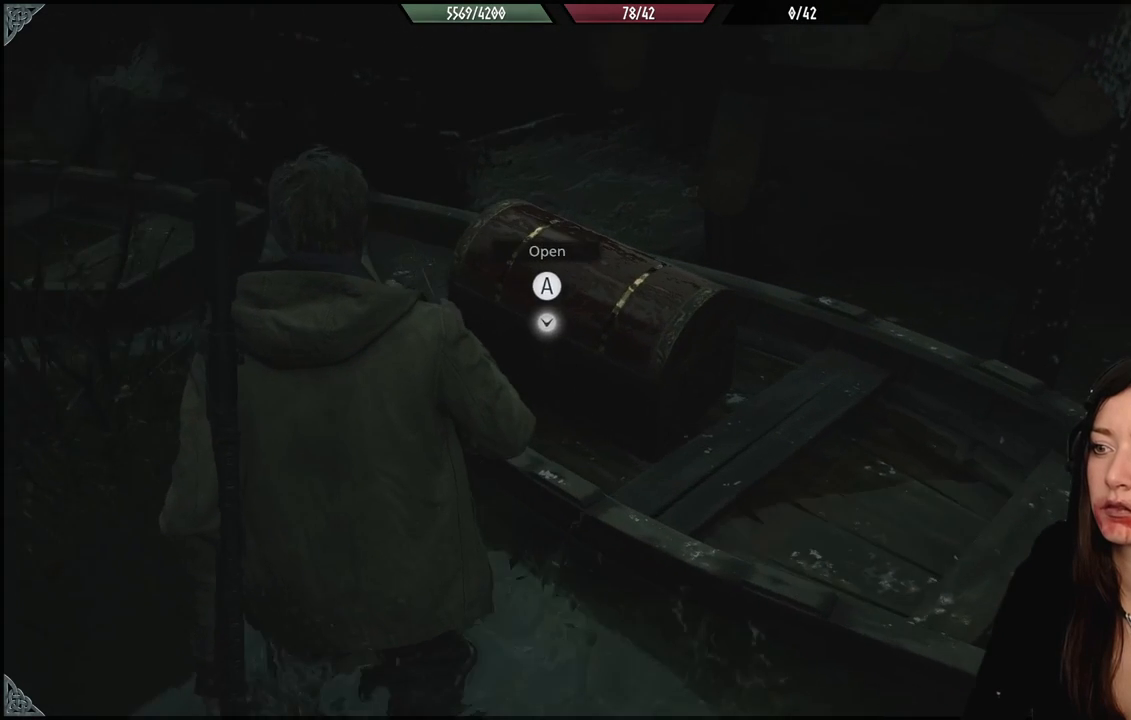
{"buttons": [], "left_stick": "center", "right_stick": "center", "events": [[50, "right_stick", "center"], [67, "left_stick", "center"], [117, "A", "down"], [250, "A", "up"]]}
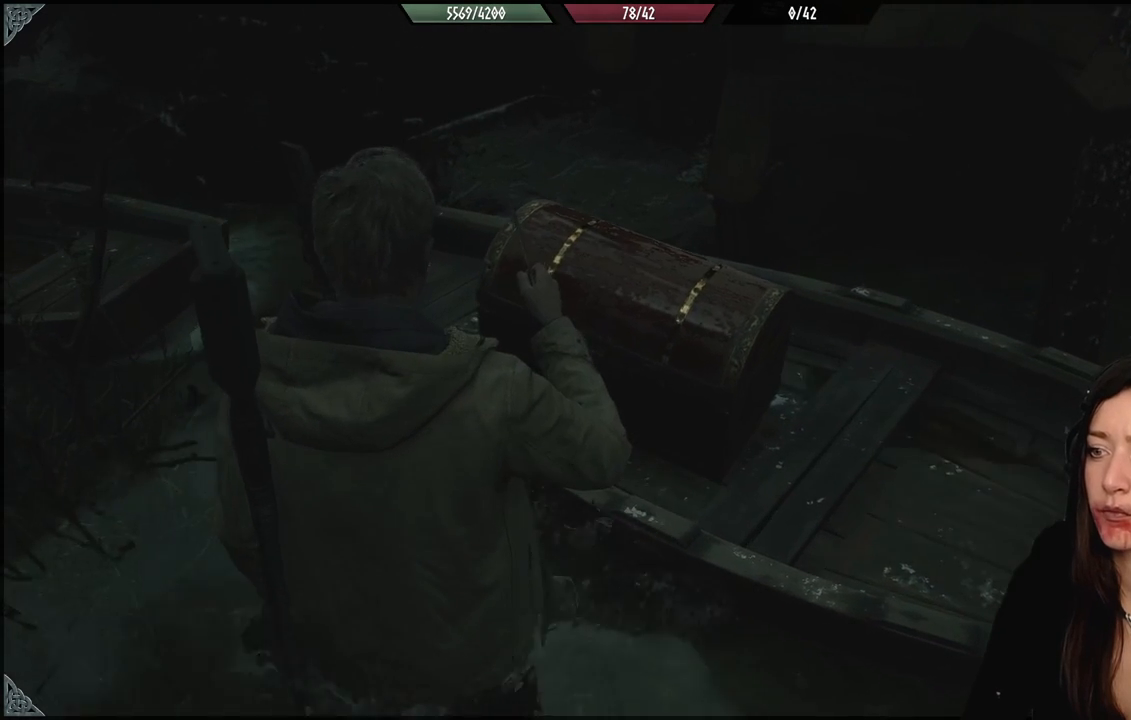
{"buttons": [], "left_stick": "center", "right_stick": "center", "events": []}
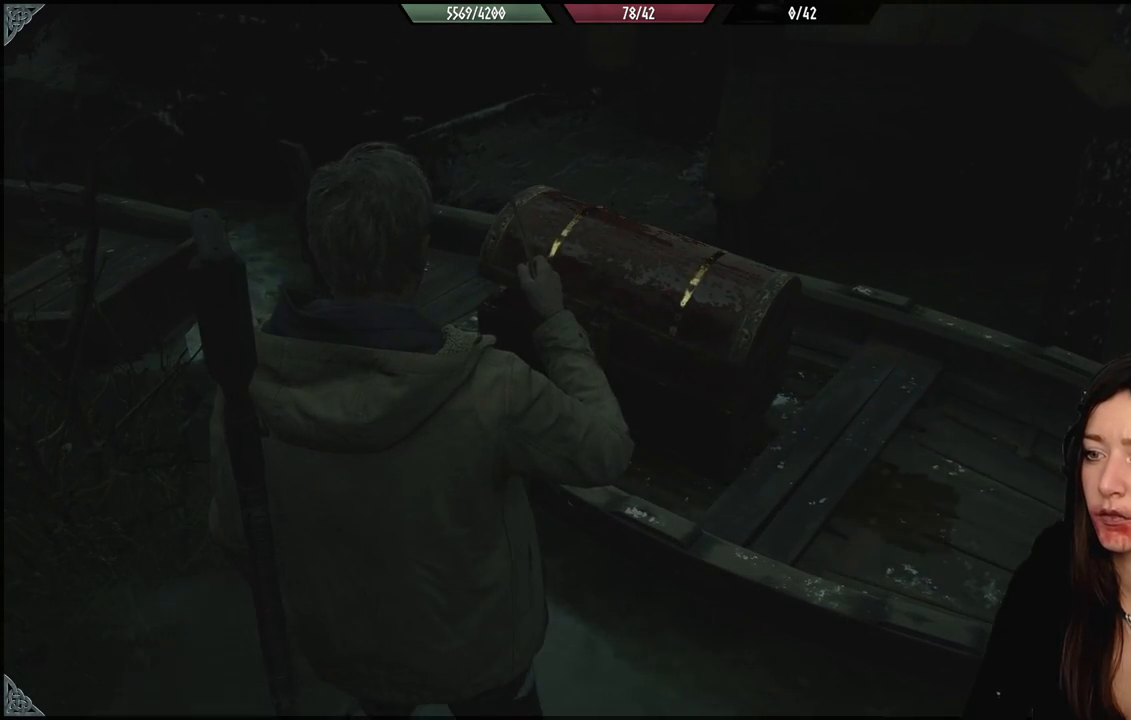
{"buttons": [], "left_stick": "up", "right_stick": "center", "events": [[150, "right_stick", "down"], [167, "left_stick", "up-left"], [367, "right_stick", "center"], [383, "left_stick", "up"]]}
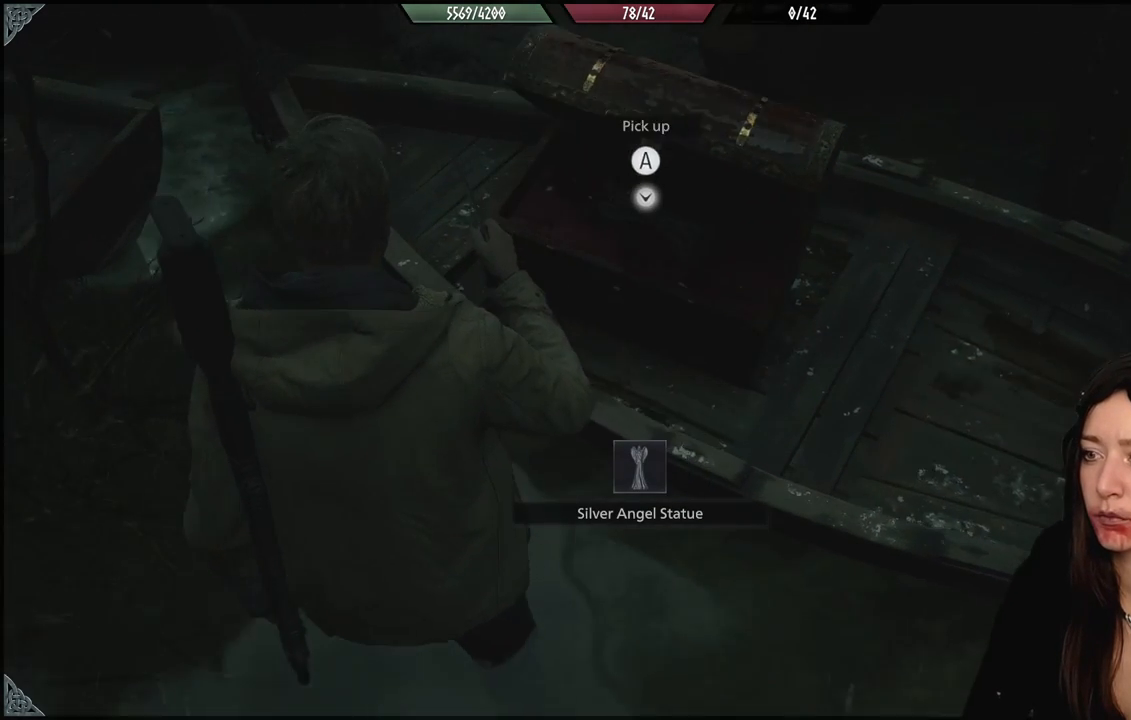
{"buttons": [], "left_stick": "center", "right_stick": "center", "events": [[117, "left_stick", "center"]]}
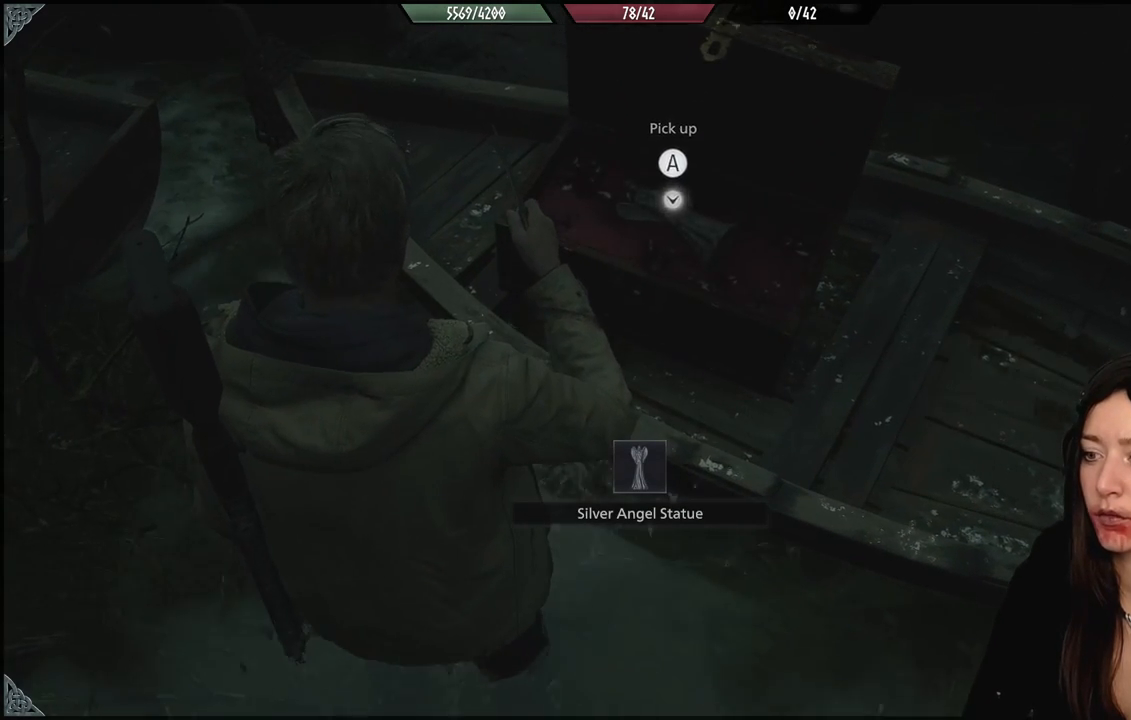
{"buttons": [], "left_stick": "center", "right_stick": "center", "events": [[50, "A", "down"], [200, "A", "up"]]}
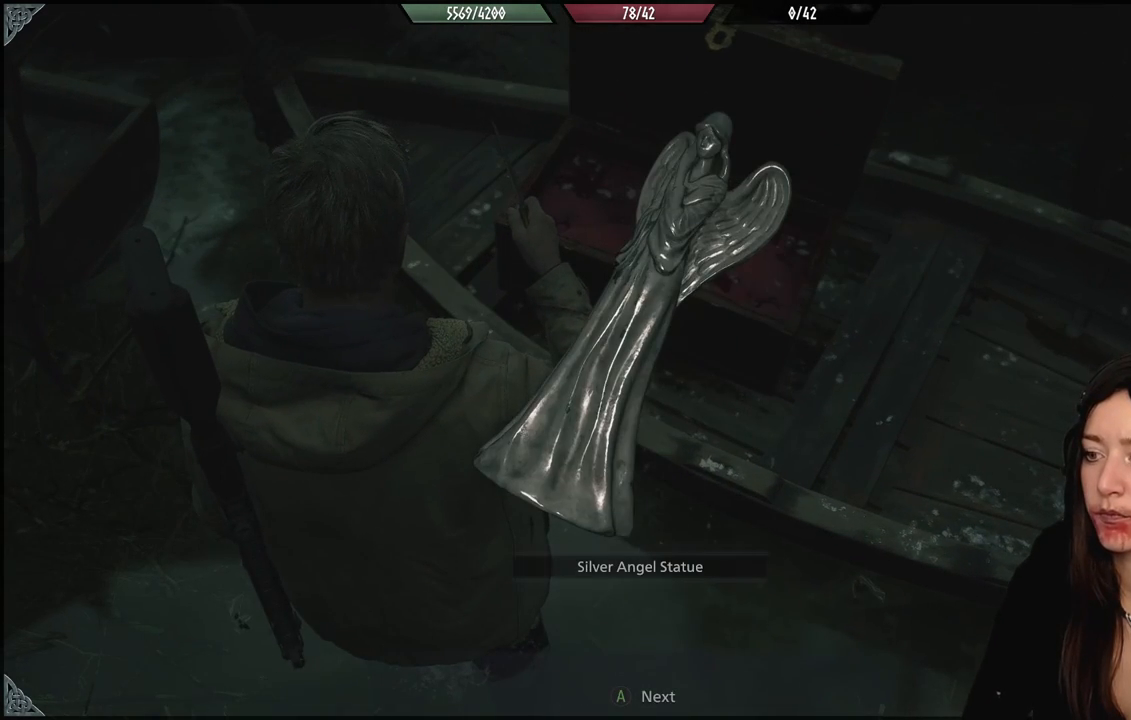
{"buttons": [], "left_stick": "center", "right_stick": "center", "events": []}
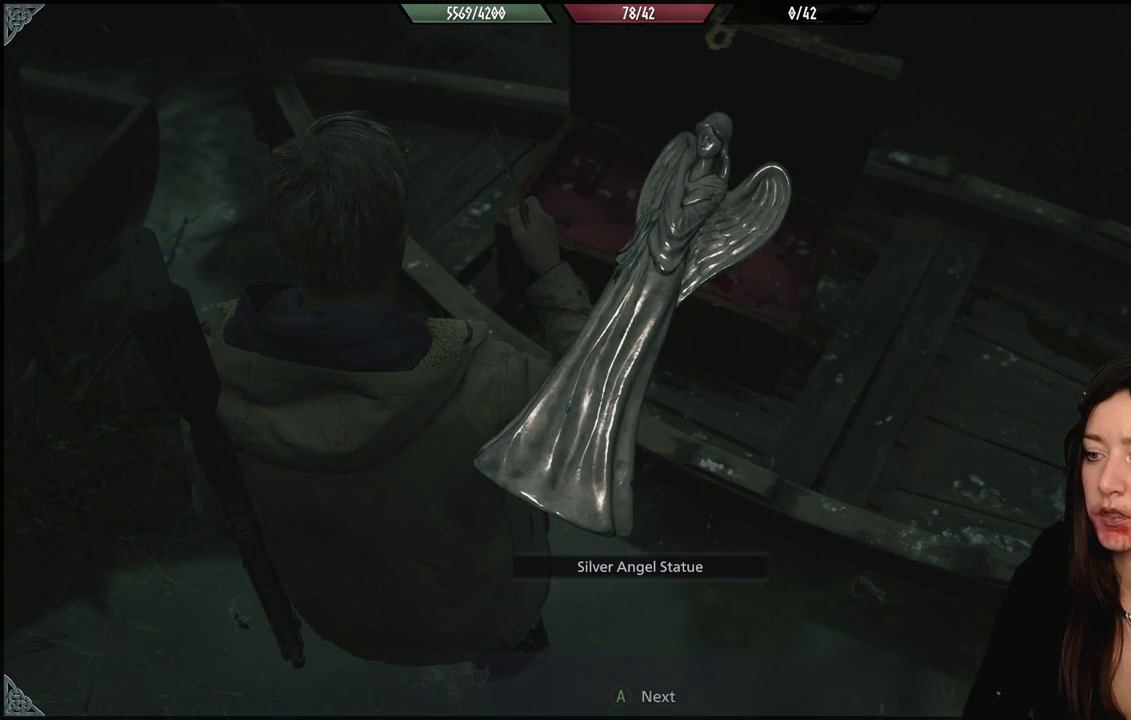
{"buttons": [], "left_stick": "center", "right_stick": "center", "events": [[367, "A", "down"], [500, "A", "up"]]}
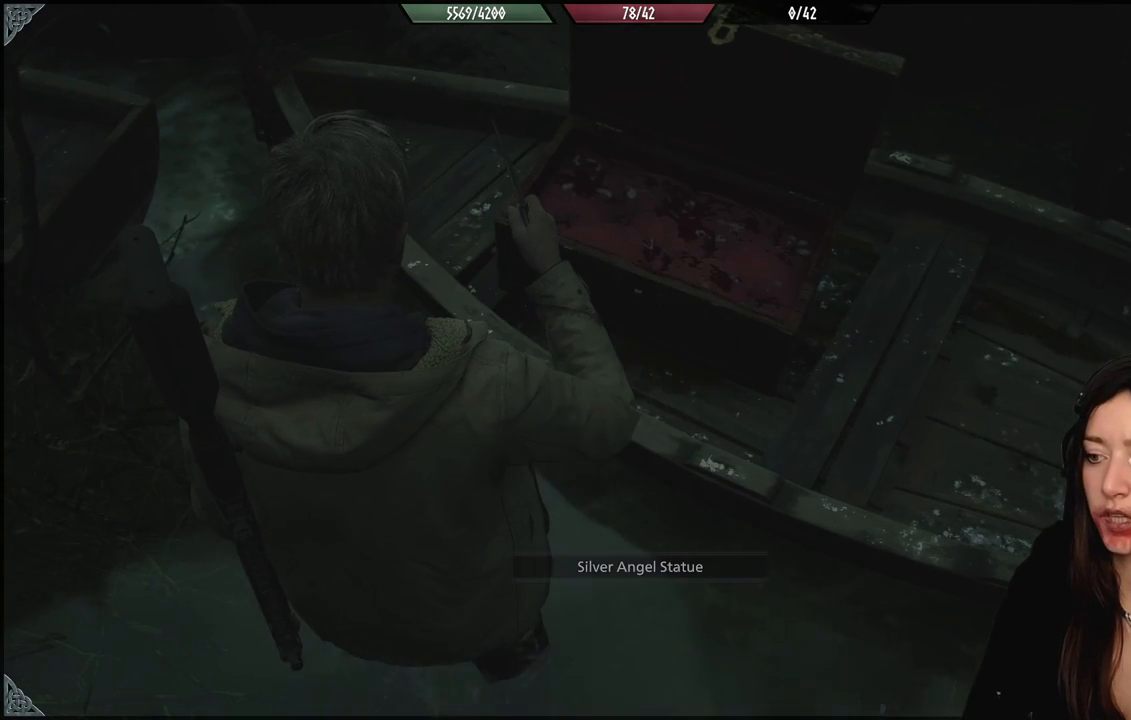
{"buttons": [], "left_stick": "down-left", "right_stick": "up-left", "events": [[217, "right_stick", "left"], [300, "right_stick", "up-left"], [467, "left_stick", "down-left"]]}
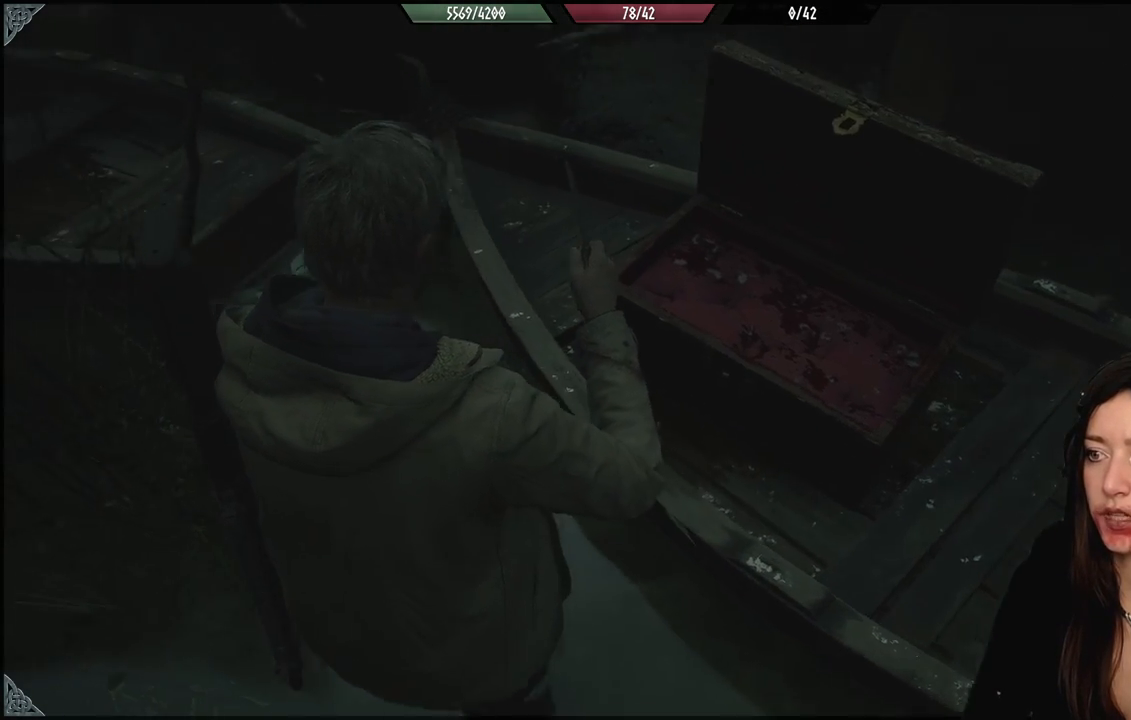
{"buttons": [], "left_stick": "center", "right_stick": "center", "events": [[67, "right_stick", "left"], [117, "left_stick", "center"], [167, "right_stick", "center"]]}
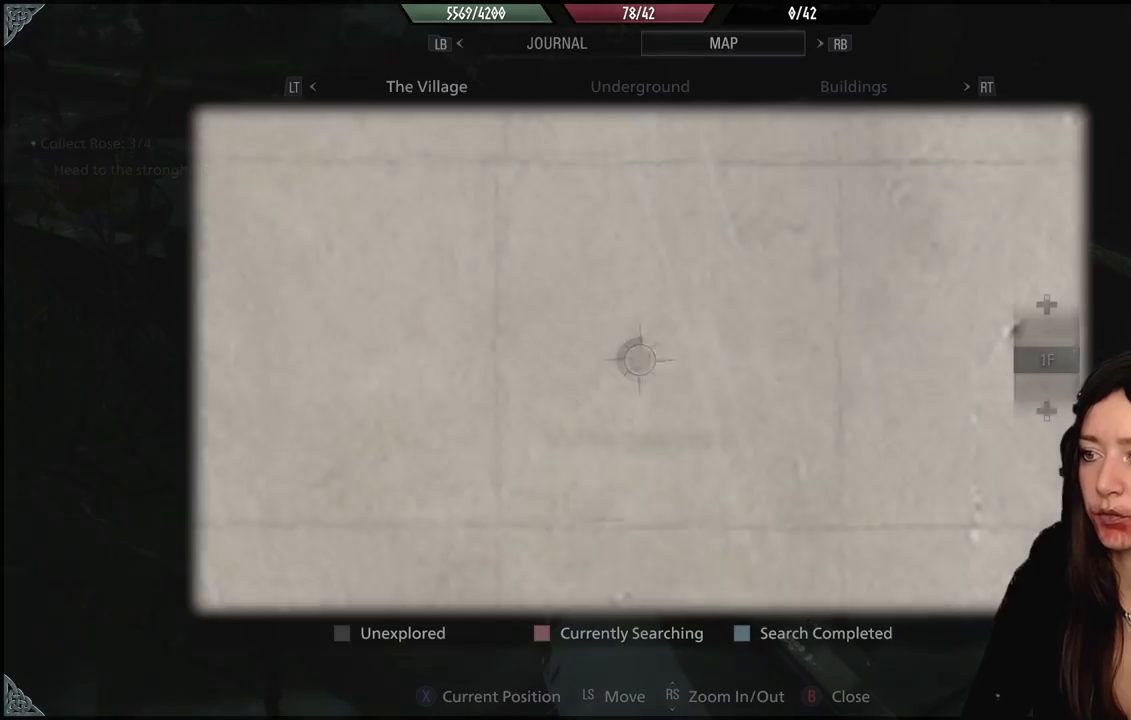
{"buttons": [], "left_stick": "center", "right_stick": "center", "events": []}
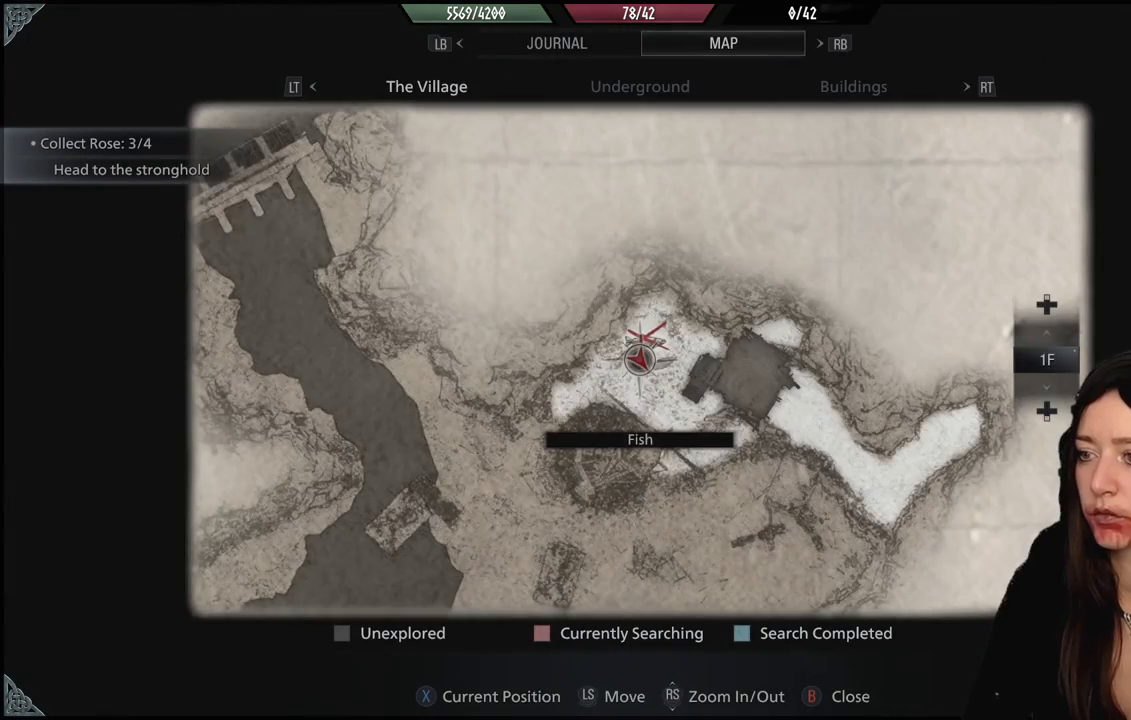
{"buttons": [], "left_stick": "center", "right_stick": "center", "events": [[33, "left_stick", "down"], [150, "left_stick", "center"]]}